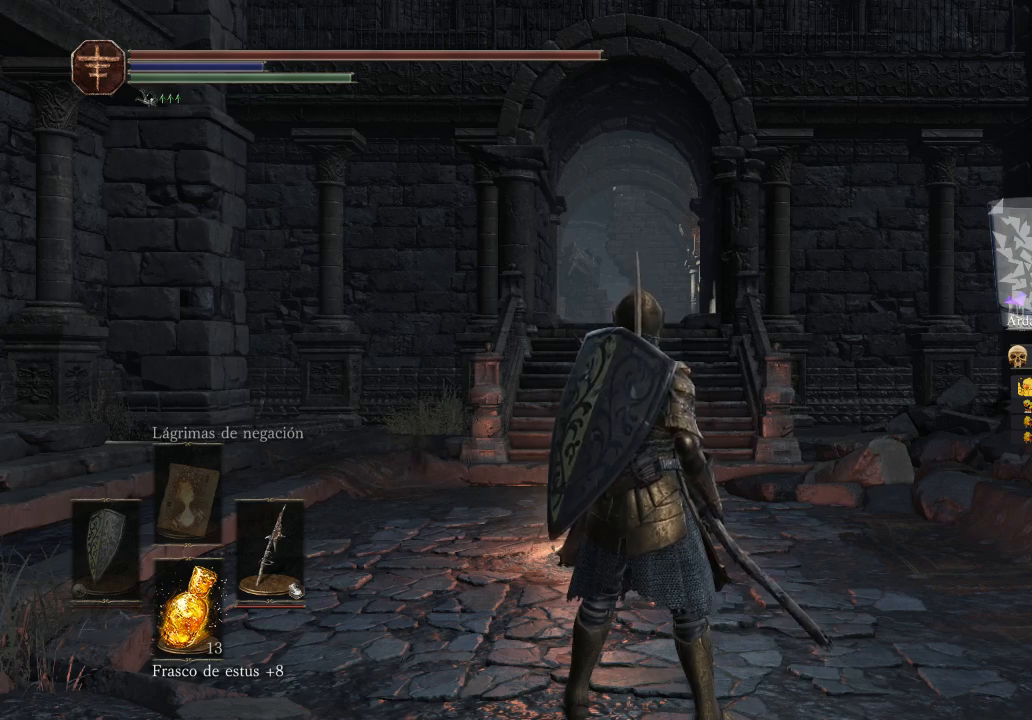
Gameplay with a controller (Xbox layout); each line is a JSON object with the inputs held at the frame after it. "events" lists button and stick changes between this image and that frame as [ms after this image, input, new state], when the widget could be followed in between.
{"buttons": [], "left_stick": "up", "right_stick": "center", "events": [[67, "left_stick", "up"]]}
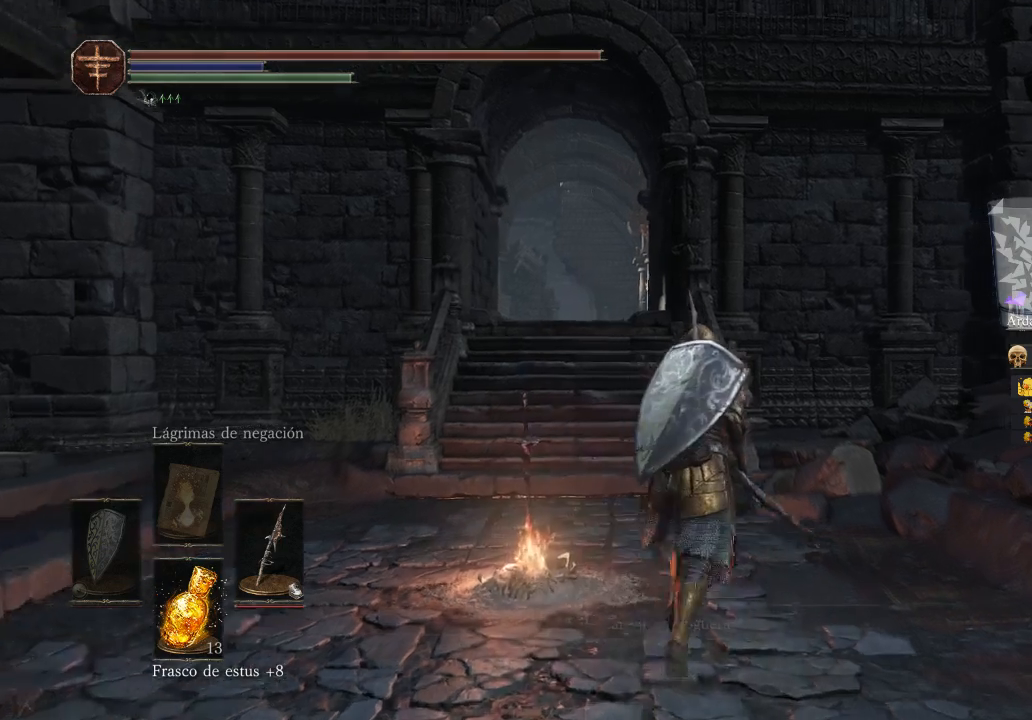
{"buttons": [], "left_stick": "up", "right_stick": "down-left", "events": [[400, "right_stick", "down-left"]]}
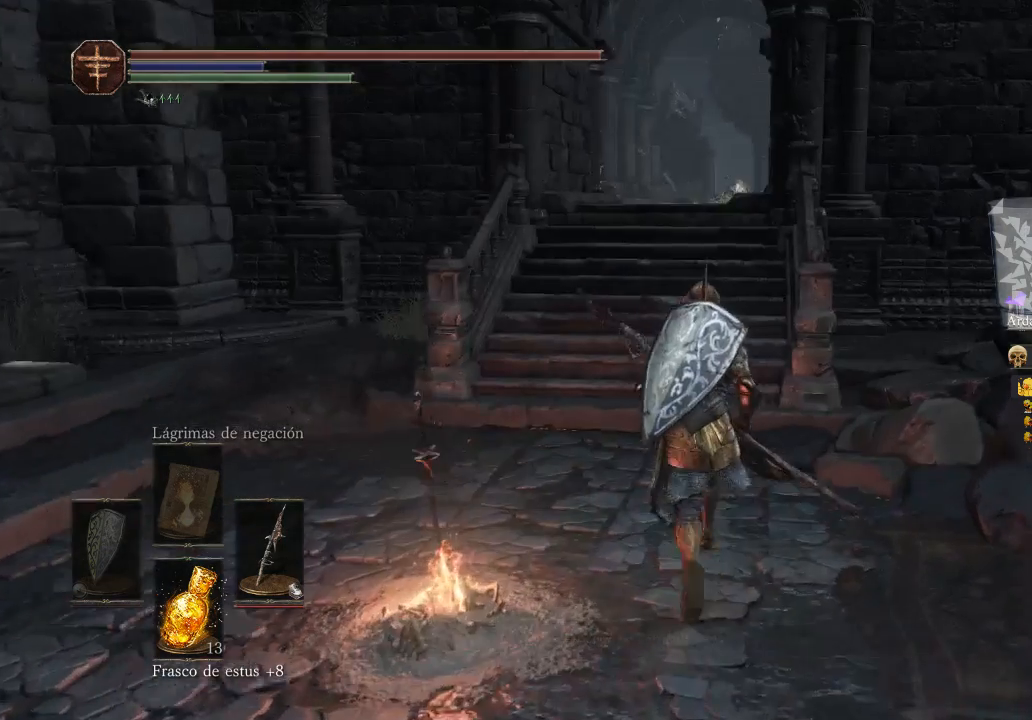
{"buttons": [], "left_stick": "up", "right_stick": "center", "events": [[67, "right_stick", "center"]]}
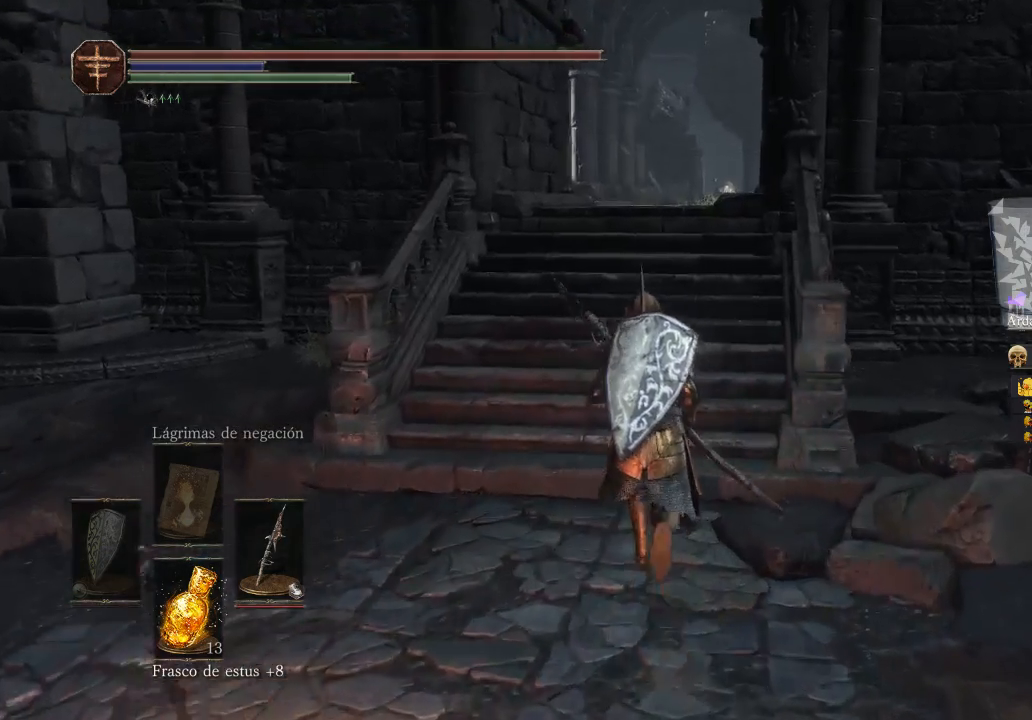
{"buttons": [], "left_stick": "up", "right_stick": "center", "events": [[33, "right_stick", "left"], [100, "right_stick", "down-left"], [267, "right_stick", "center"]]}
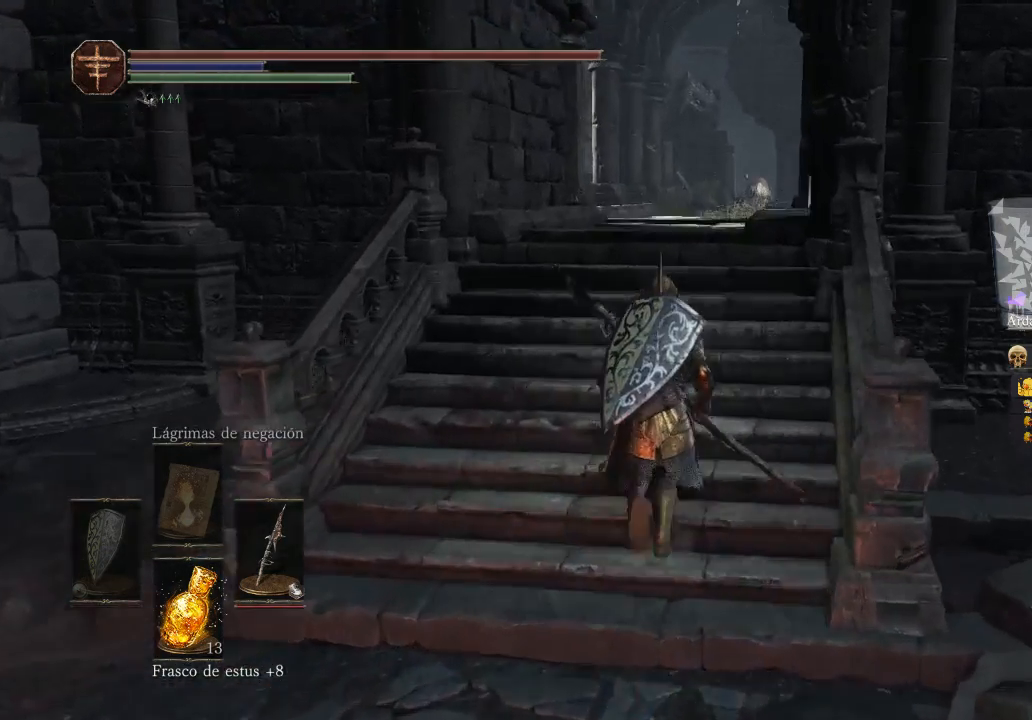
{"buttons": [], "left_stick": "center", "right_stick": "center", "events": [[500, "left_stick", "center"]]}
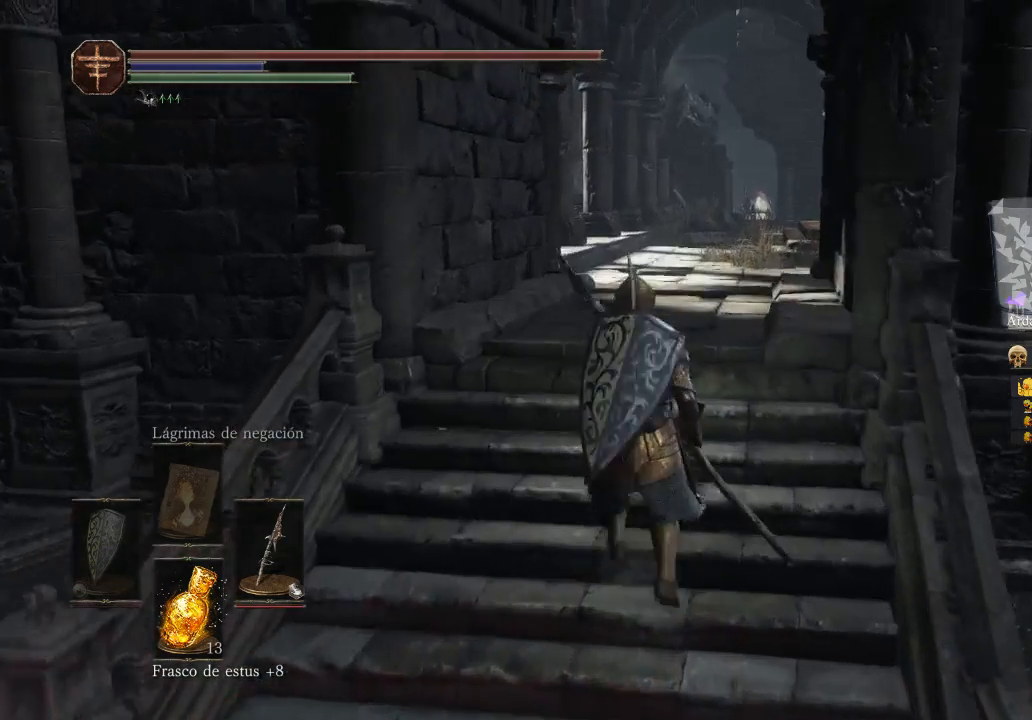
{"buttons": [], "left_stick": "up-right", "right_stick": "center", "events": [[433, "left_stick", "up-right"]]}
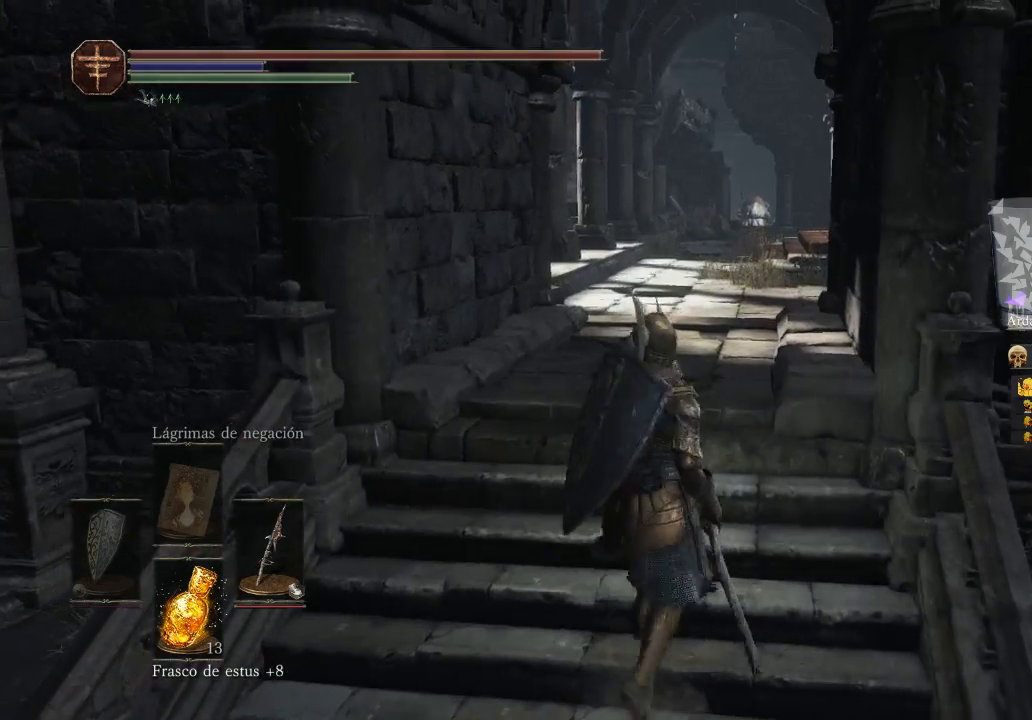
{"buttons": [], "left_stick": "up", "right_stick": "center", "events": [[67, "right_stick", "right"], [233, "left_stick", "up"], [233, "right_stick", "center"]]}
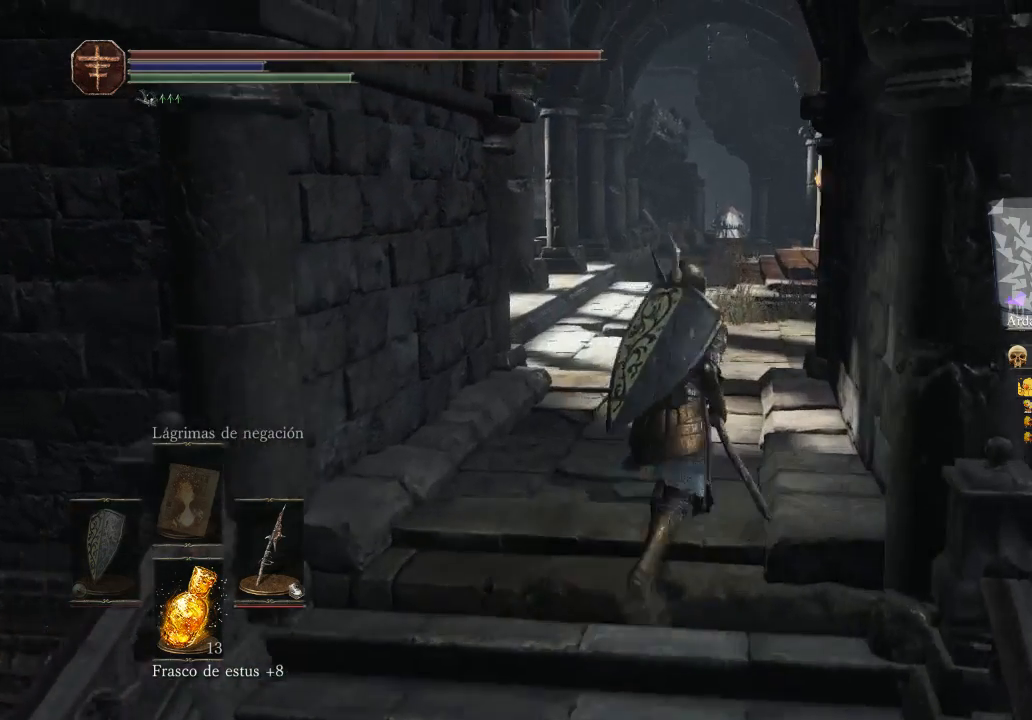
{"buttons": [], "left_stick": "center", "right_stick": "center", "events": [[133, "left_stick", "center"]]}
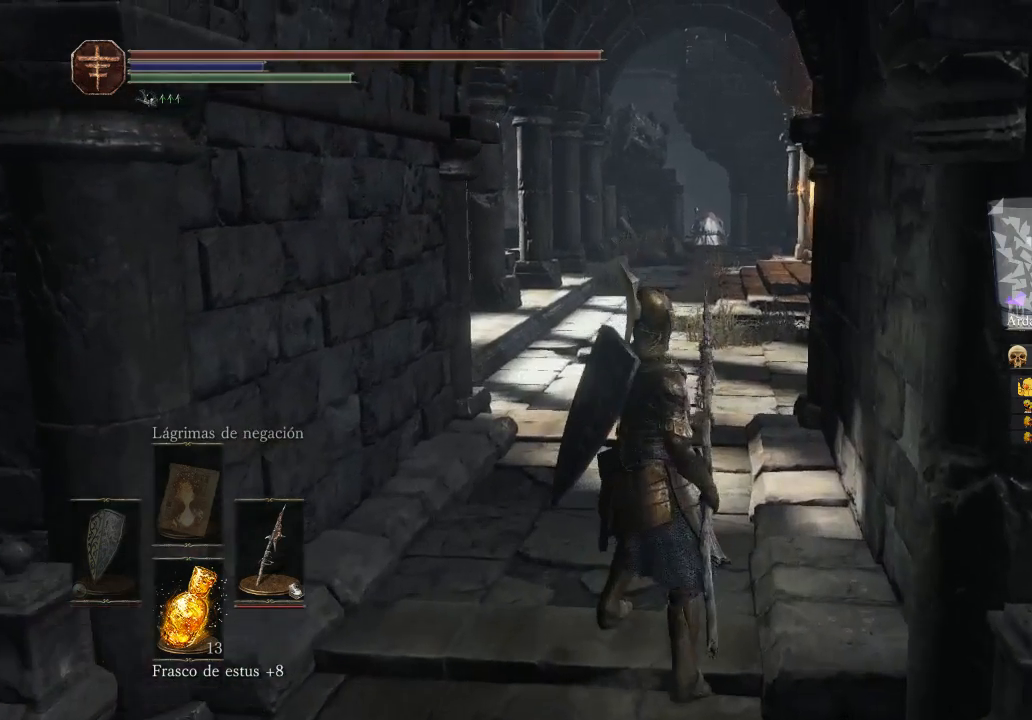
{"buttons": [], "left_stick": "center", "right_stick": "center", "events": []}
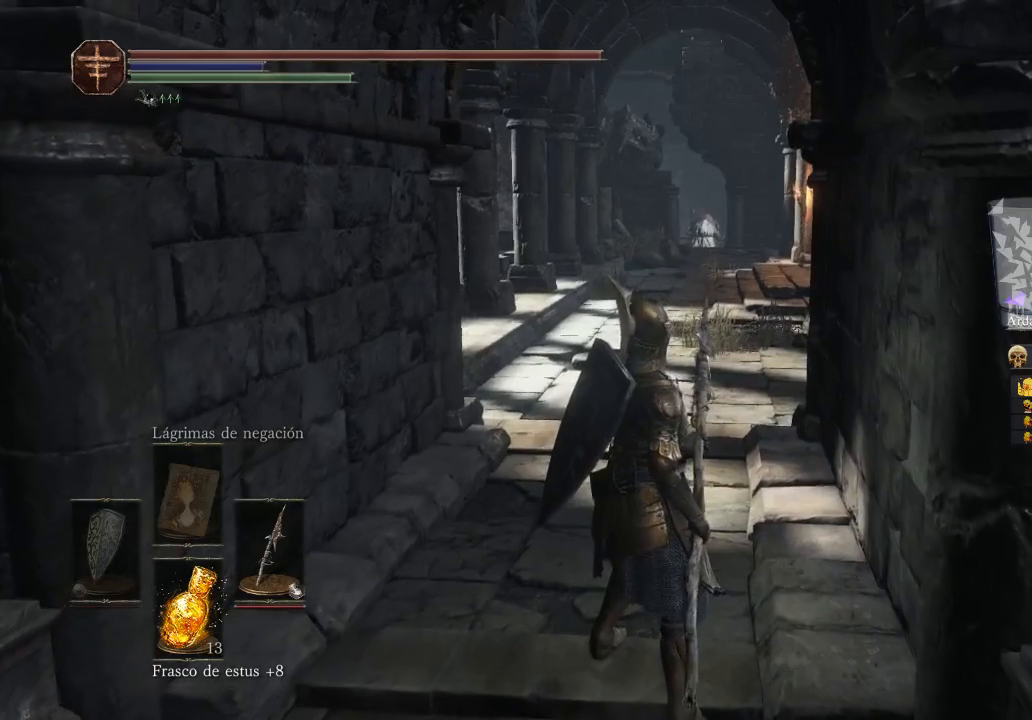
{"buttons": [], "left_stick": "center", "right_stick": "center", "events": []}
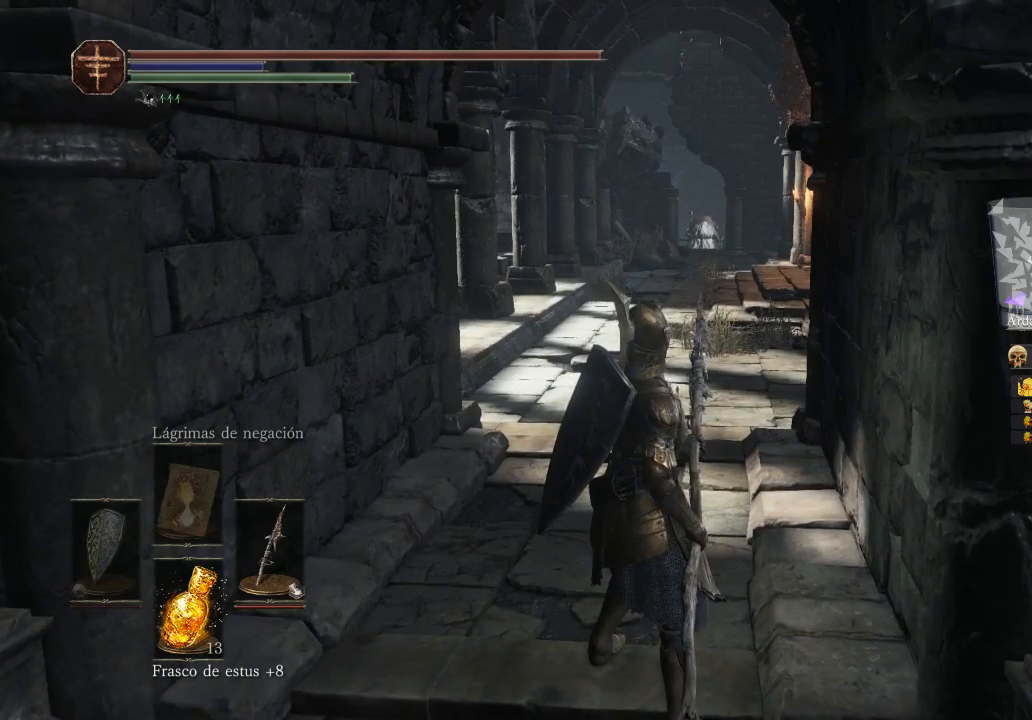
{"buttons": [], "left_stick": "center", "right_stick": "center", "events": []}
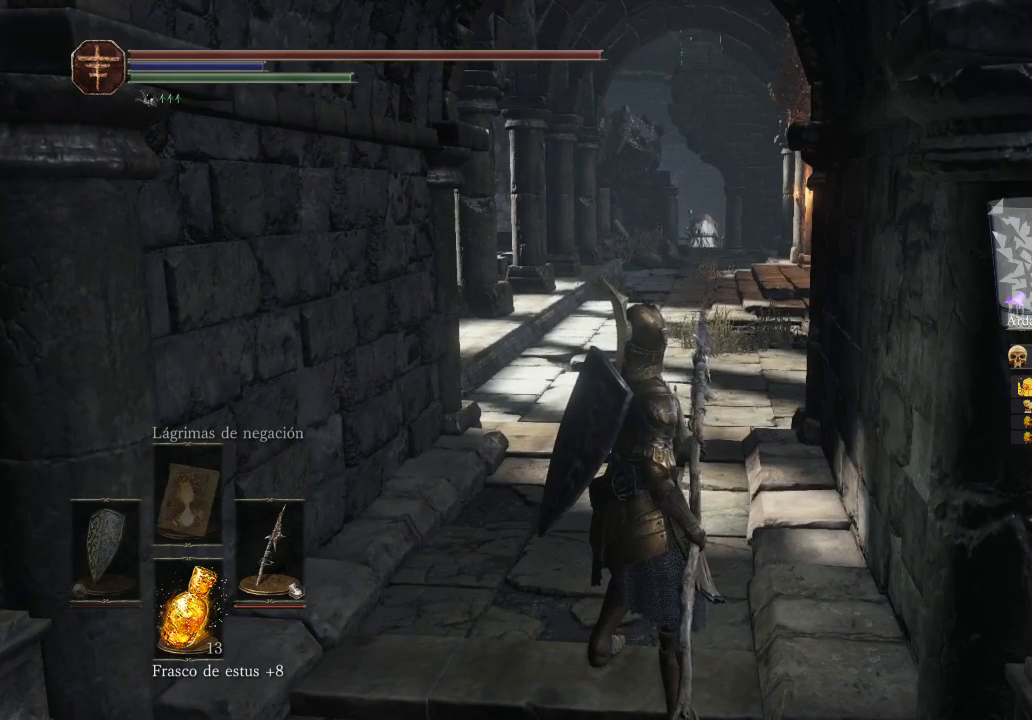
{"buttons": [], "left_stick": "center", "right_stick": "center", "events": []}
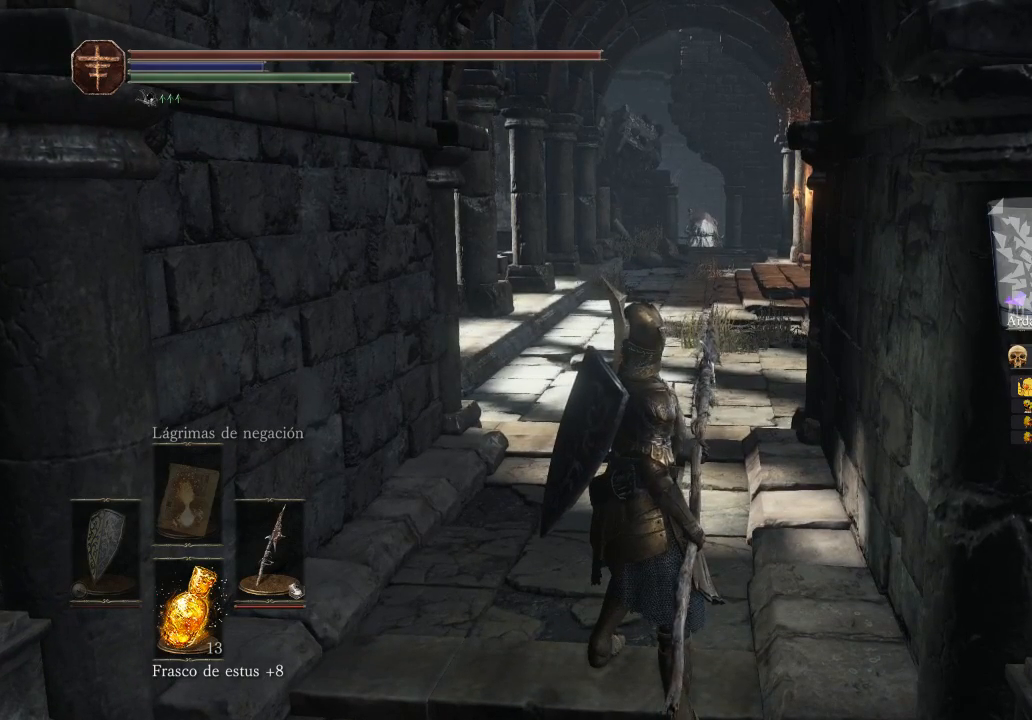
{"buttons": [], "left_stick": "center", "right_stick": "center", "events": []}